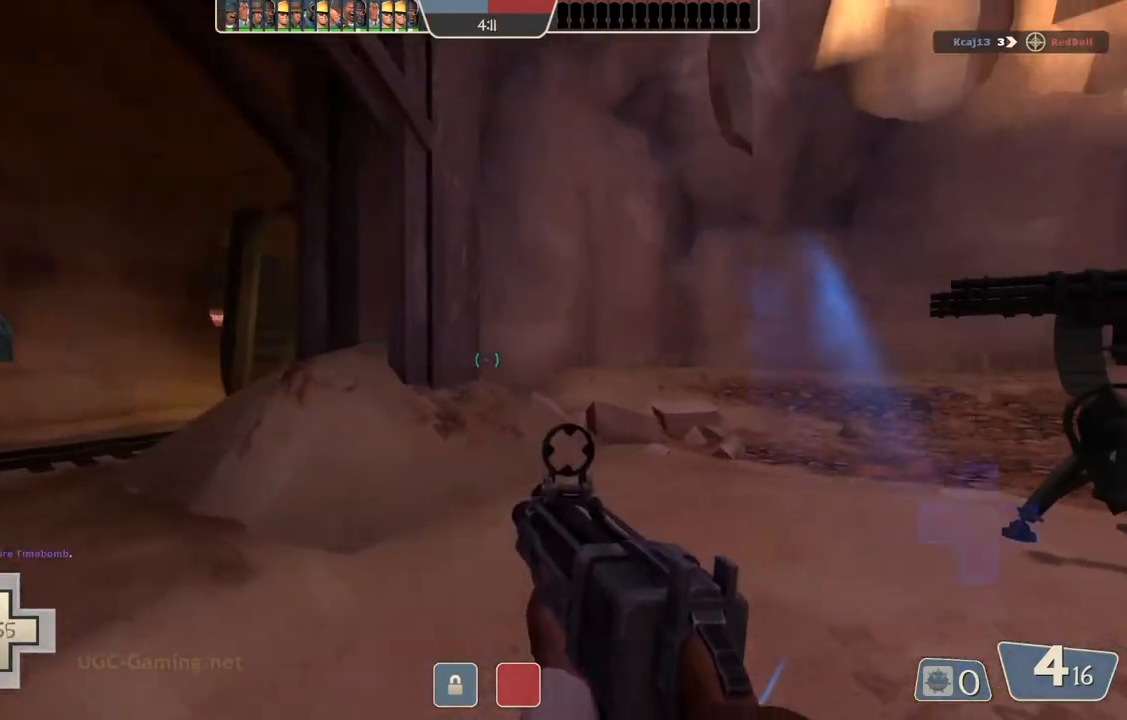
Gameplay with a controller (PlayStation layout); each line is a JSON object with the inputs held at the frame after it. "events" lists button and stick changes between this image and that frame as [ms after this image, input, new state], when the widget could be followed in between.
{"buttons": [], "left_stick": "up-left", "right_stick": "center", "events": []}
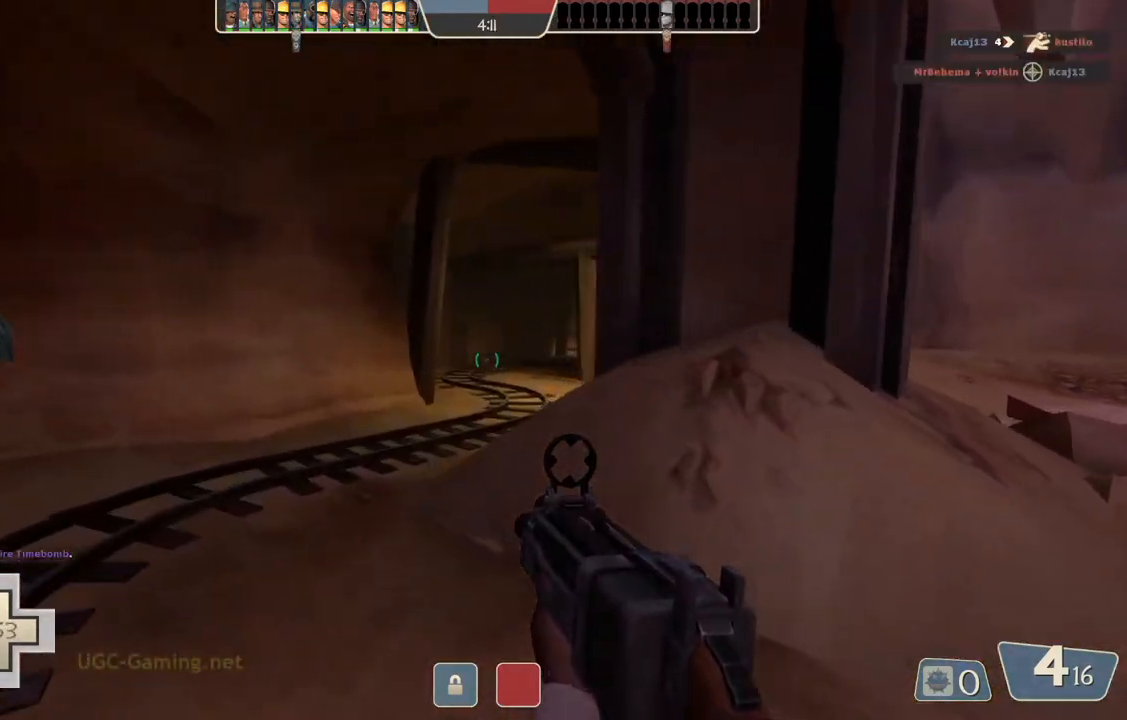
{"buttons": [], "left_stick": "right", "right_stick": "center", "events": [[100, "left_stick", "up"], [217, "left_stick", "up-right"], [367, "left_stick", "right"]]}
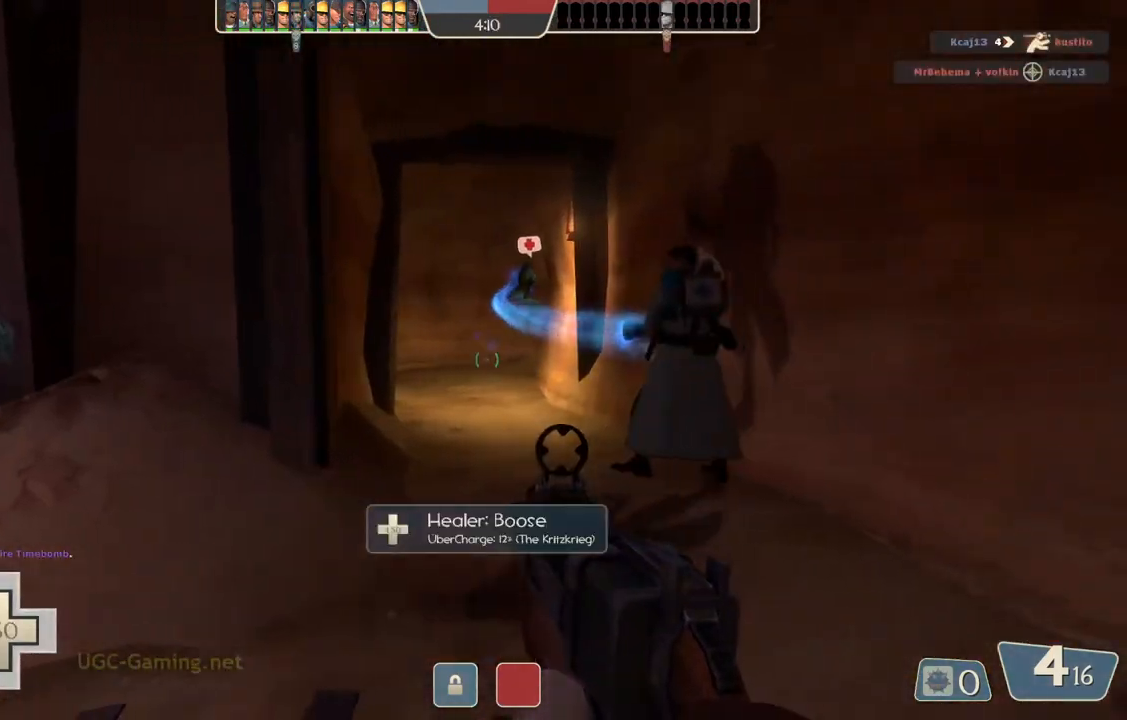
{"buttons": [], "left_stick": "up-right", "right_stick": "center", "events": [[433, "left_stick", "up-right"]]}
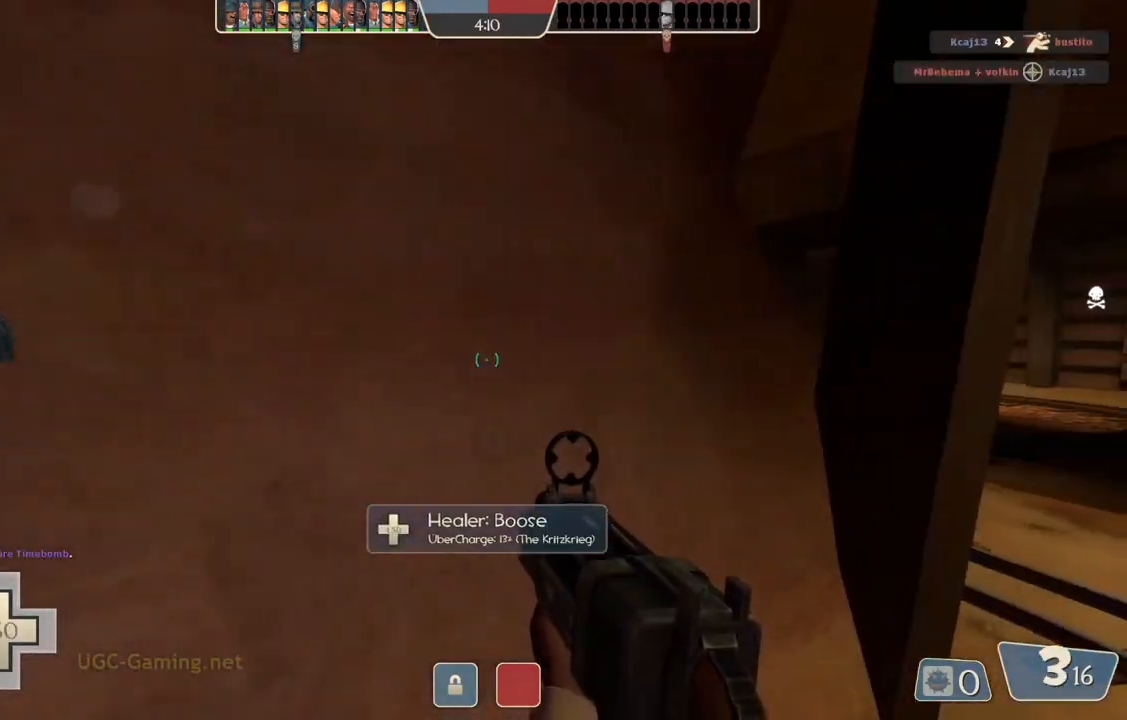
{"buttons": [], "left_stick": "up", "right_stick": "center", "events": [[350, "left_stick", "up"]]}
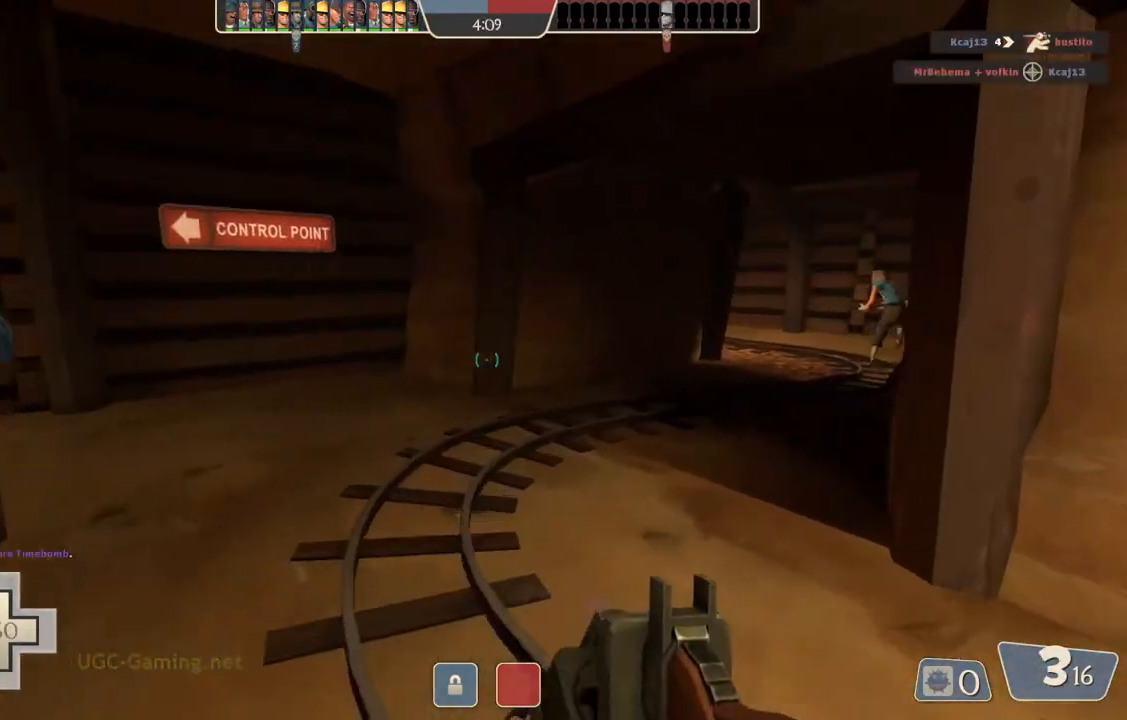
{"buttons": [], "left_stick": "right", "right_stick": "center", "events": [[417, "left_stick", "right"]]}
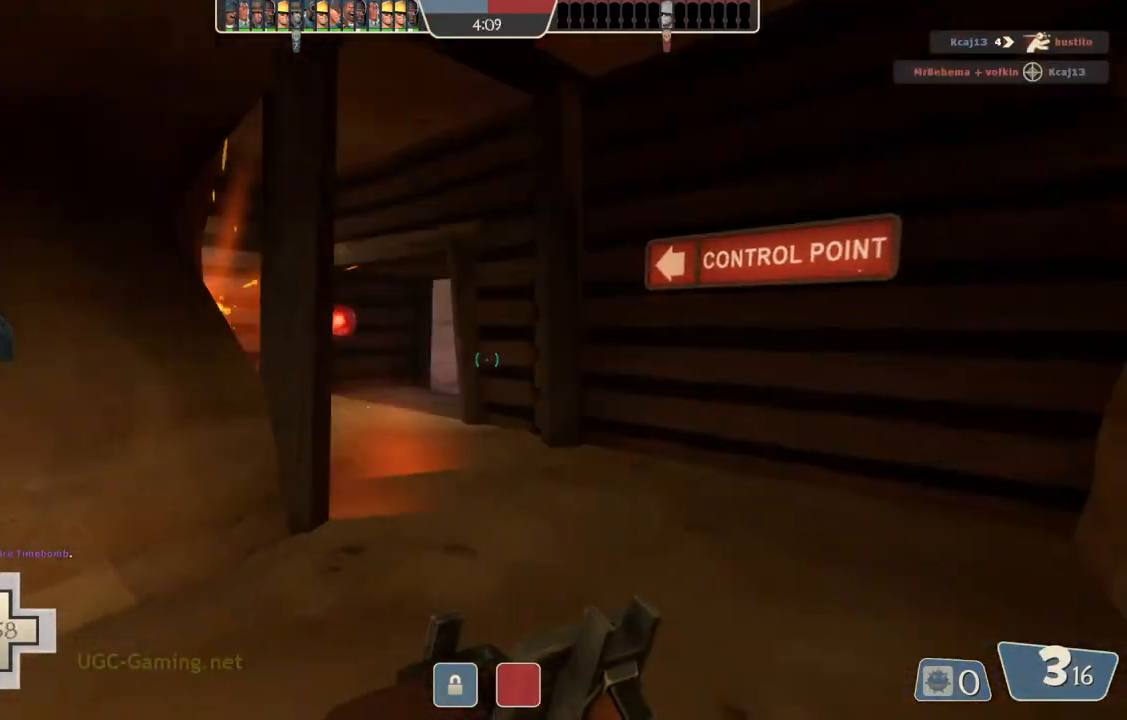
{"buttons": [], "left_stick": "down-right", "right_stick": "center", "events": [[100, "left_stick", "down-right"]]}
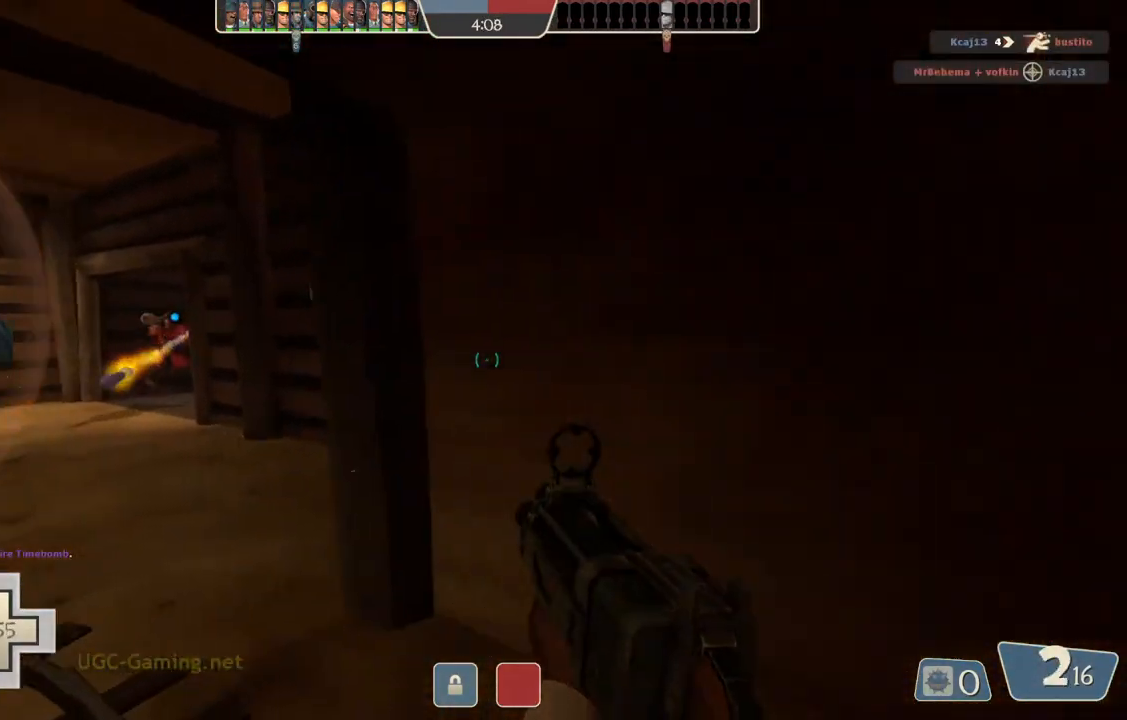
{"buttons": [], "left_stick": "down-left", "right_stick": "center", "events": [[200, "left_stick", "right"], [483, "left_stick", "down-left"]]}
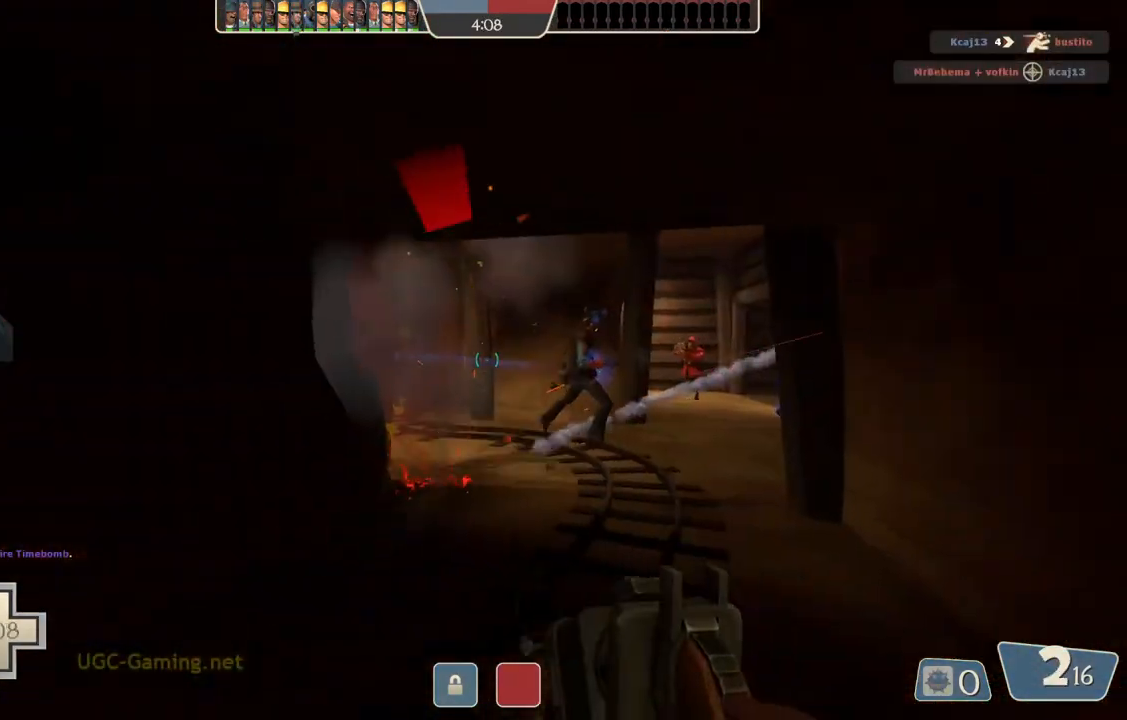
{"buttons": [], "left_stick": "left", "right_stick": "center", "events": [[250, "left_stick", "left"]]}
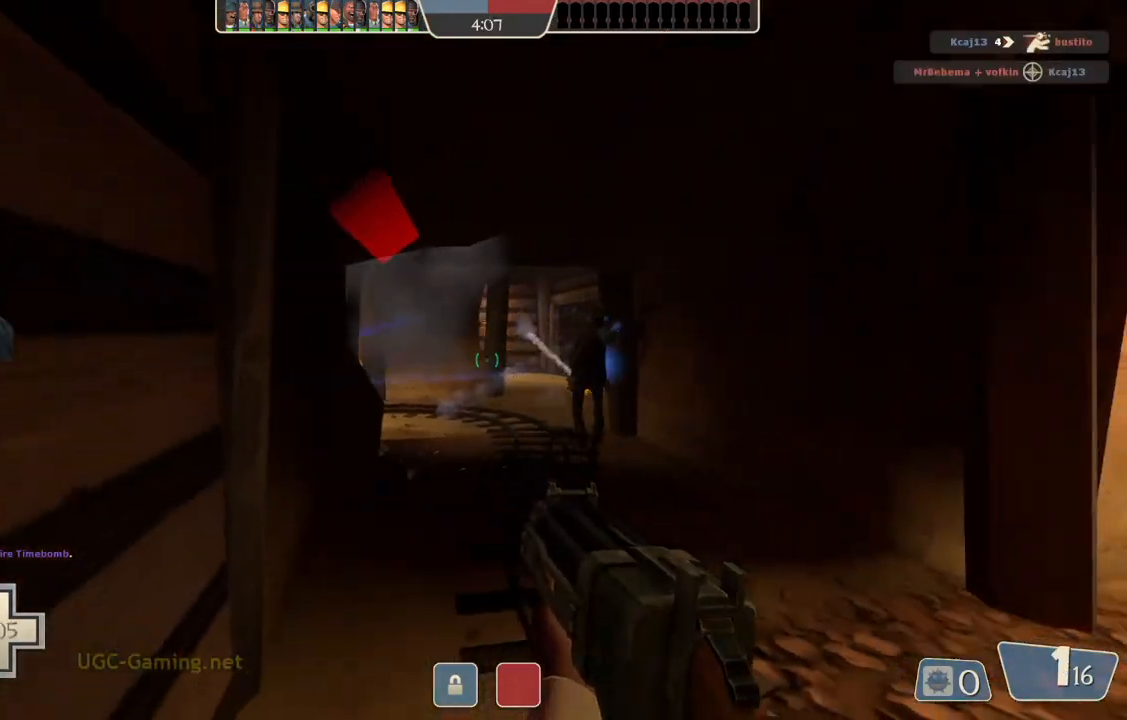
{"buttons": [], "left_stick": "up-left", "right_stick": "center", "events": [[117, "left_stick", "down-right"], [283, "left_stick", "up-right"], [450, "left_stick", "up-left"]]}
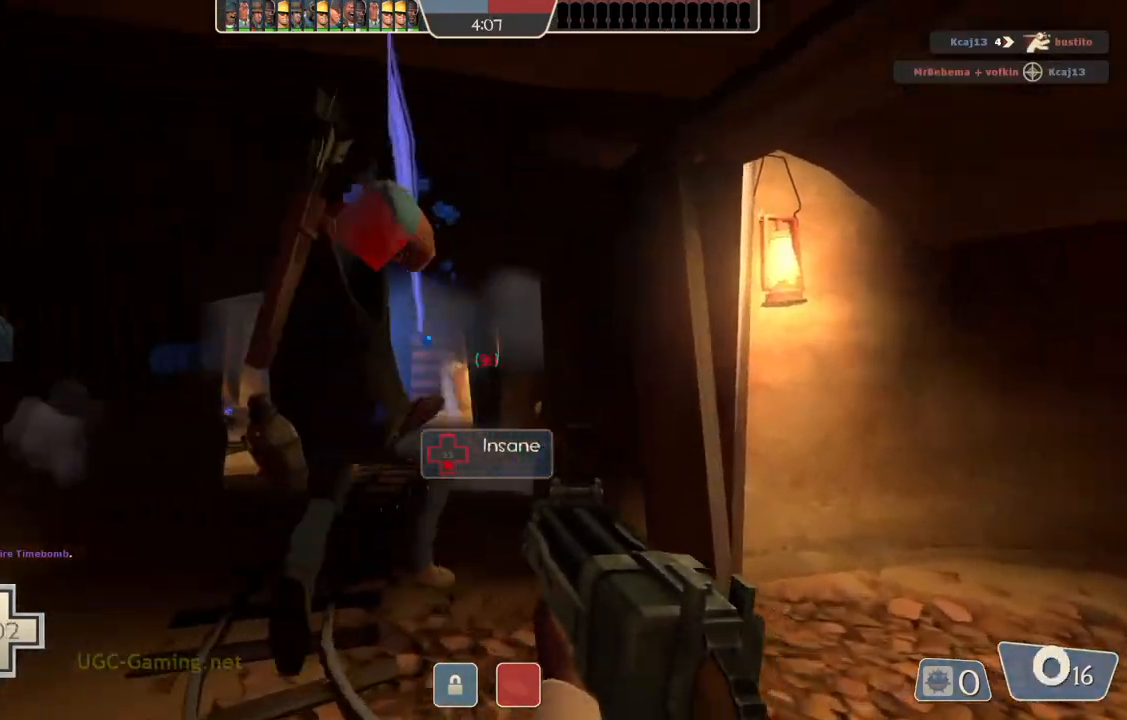
{"buttons": [], "left_stick": "right", "right_stick": "center", "events": [[50, "left_stick", "left"], [300, "left_stick", "right"]]}
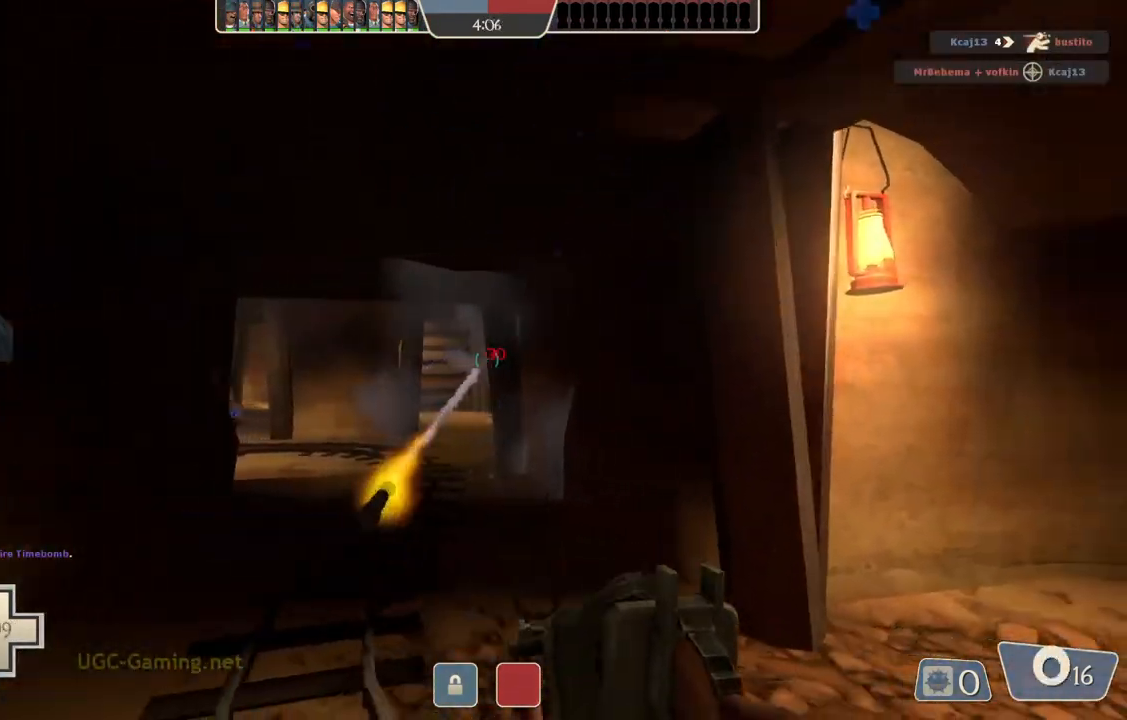
{"buttons": [], "left_stick": "up", "right_stick": "center", "events": [[183, "left_stick", "up-right"], [283, "left_stick", "up"]]}
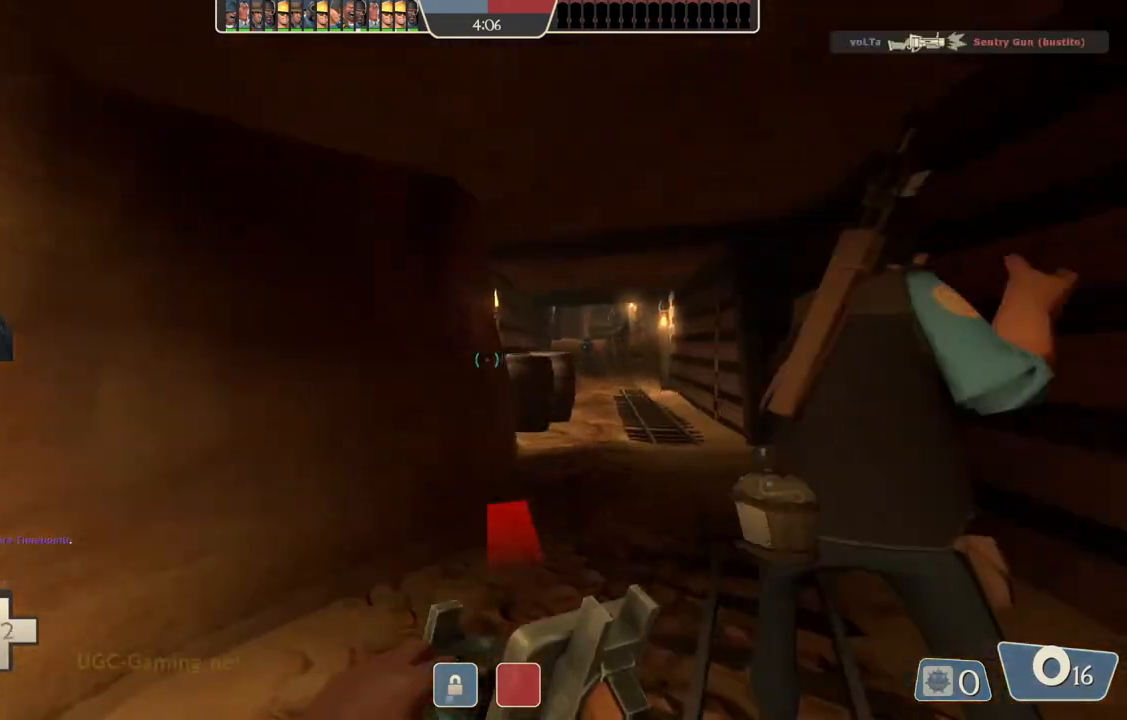
{"buttons": [], "left_stick": "up-right", "right_stick": "center", "events": [[233, "left_stick", "up-right"]]}
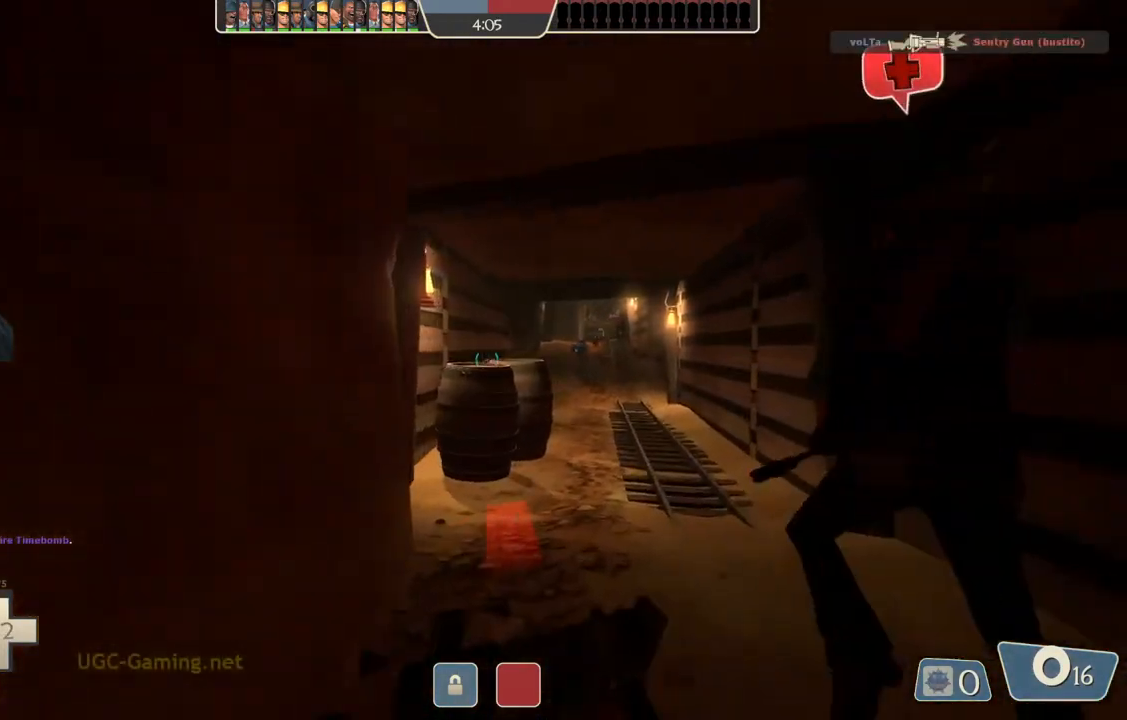
{"buttons": [], "left_stick": "left", "right_stick": "center", "events": [[200, "left_stick", "center"], [417, "left_stick", "left"]]}
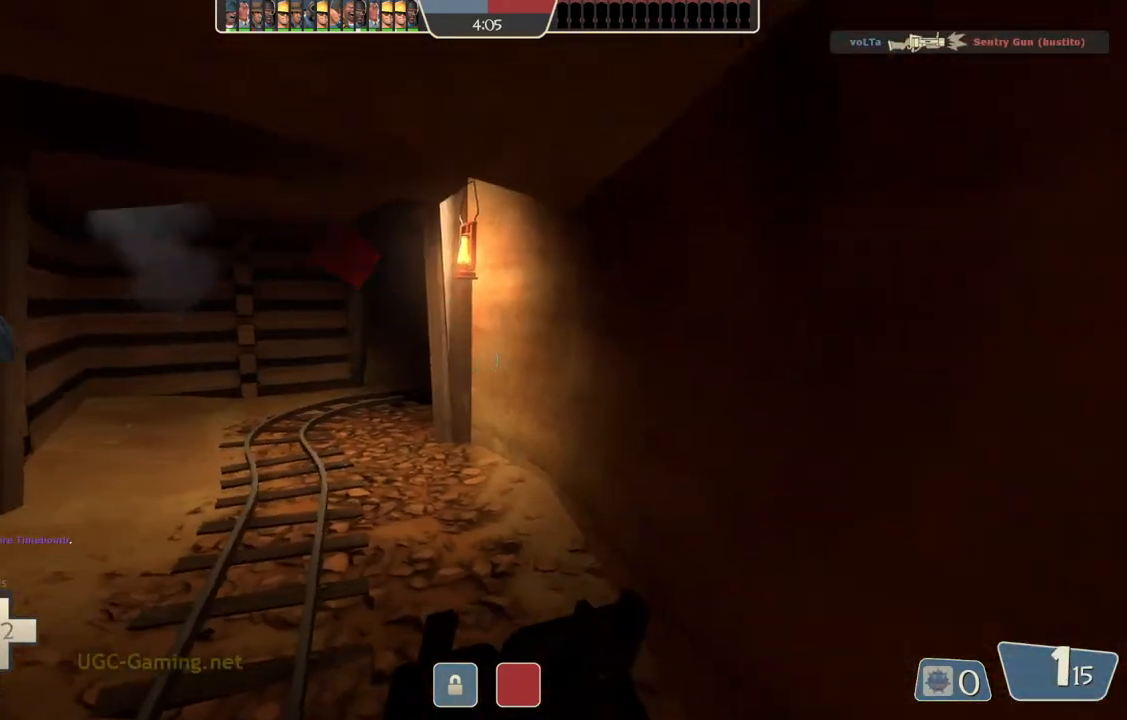
{"buttons": [], "left_stick": "up-left", "right_stick": "center", "events": [[83, "left_stick", "up-left"]]}
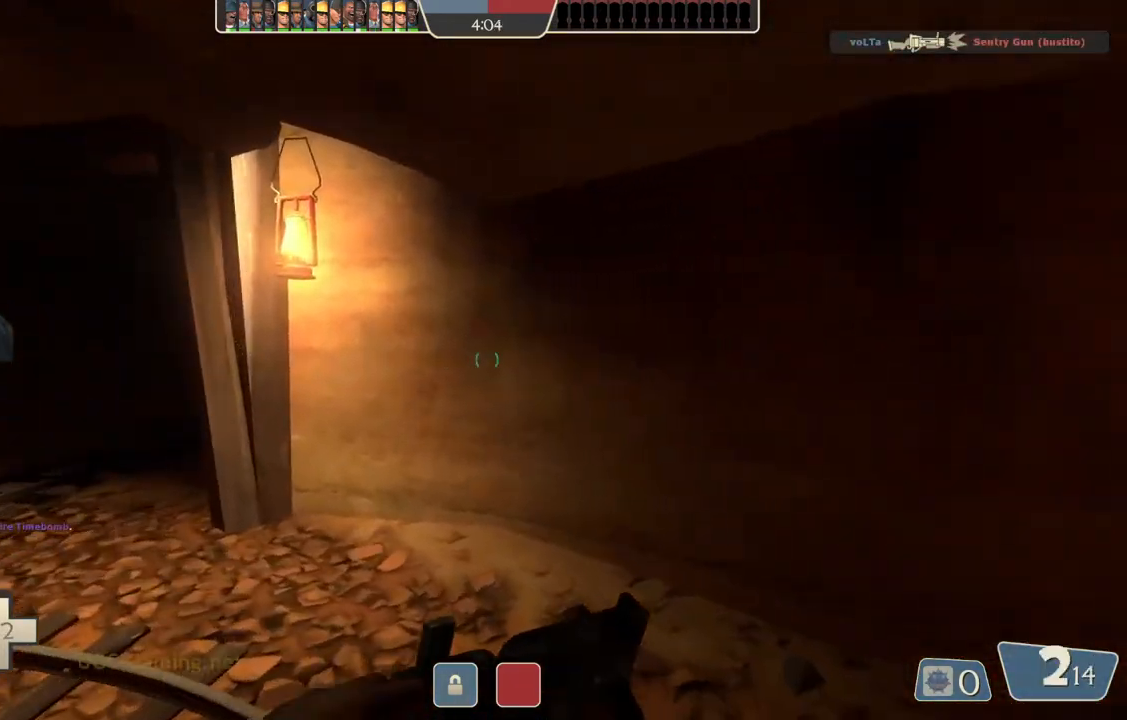
{"buttons": [], "left_stick": "up-left", "right_stick": "center", "events": []}
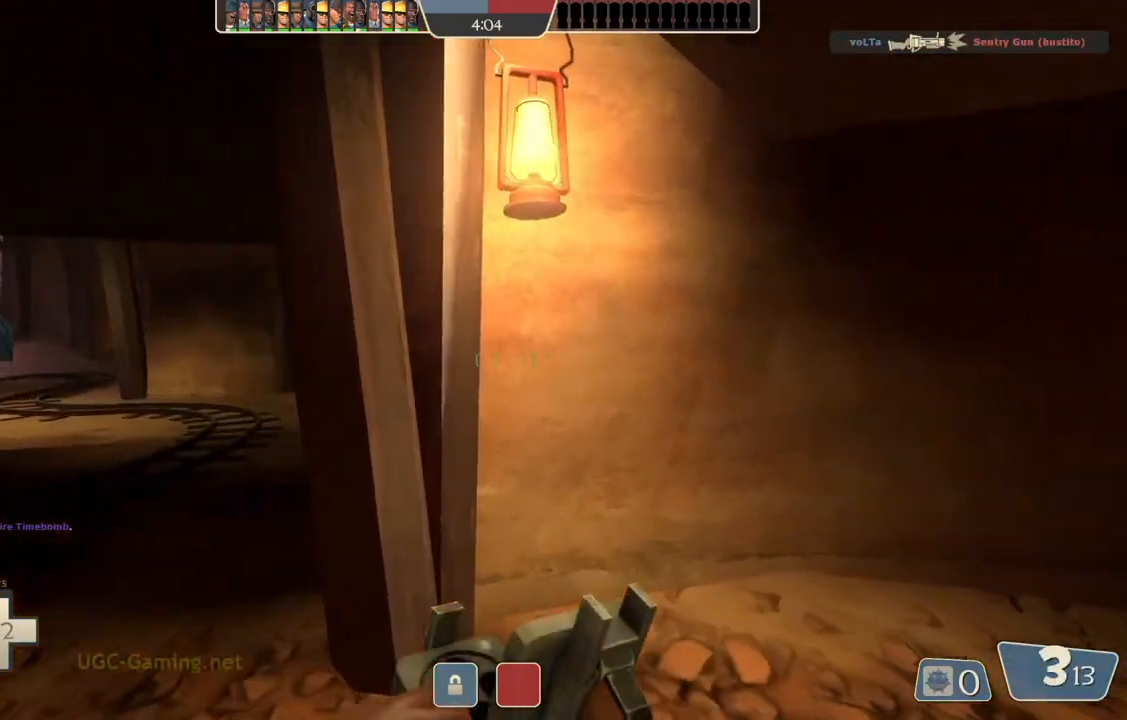
{"buttons": [], "left_stick": "up-left", "right_stick": "center", "events": []}
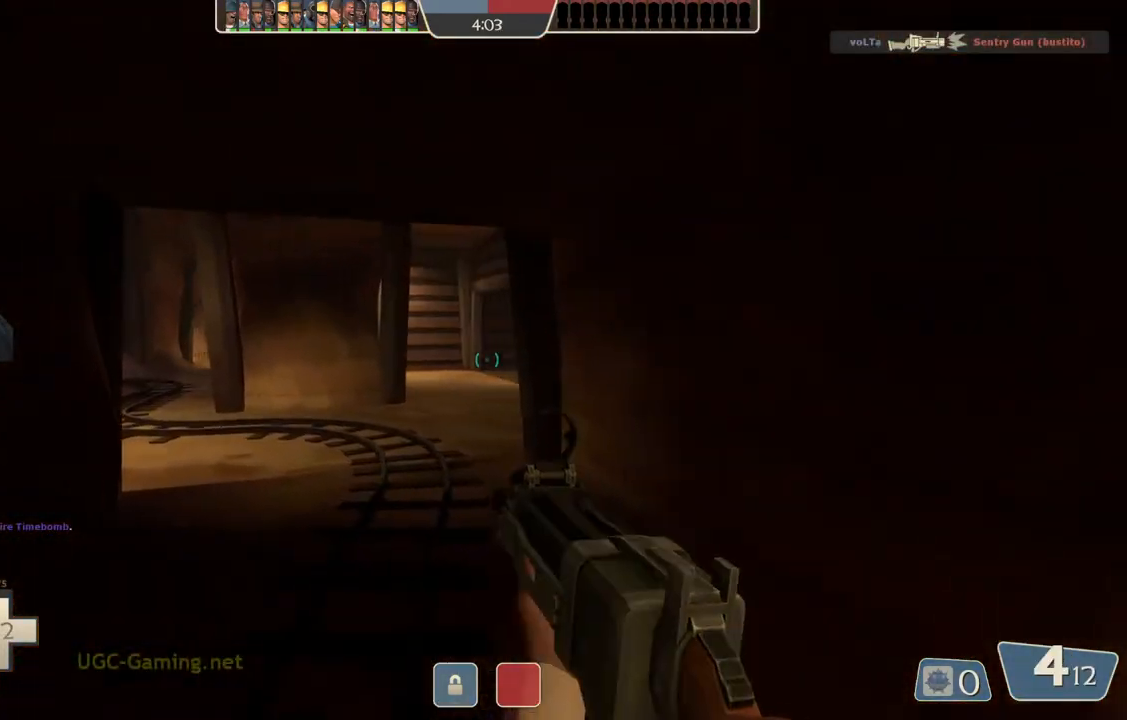
{"buttons": [], "left_stick": "up", "right_stick": "center", "events": [[100, "left_stick", "up"]]}
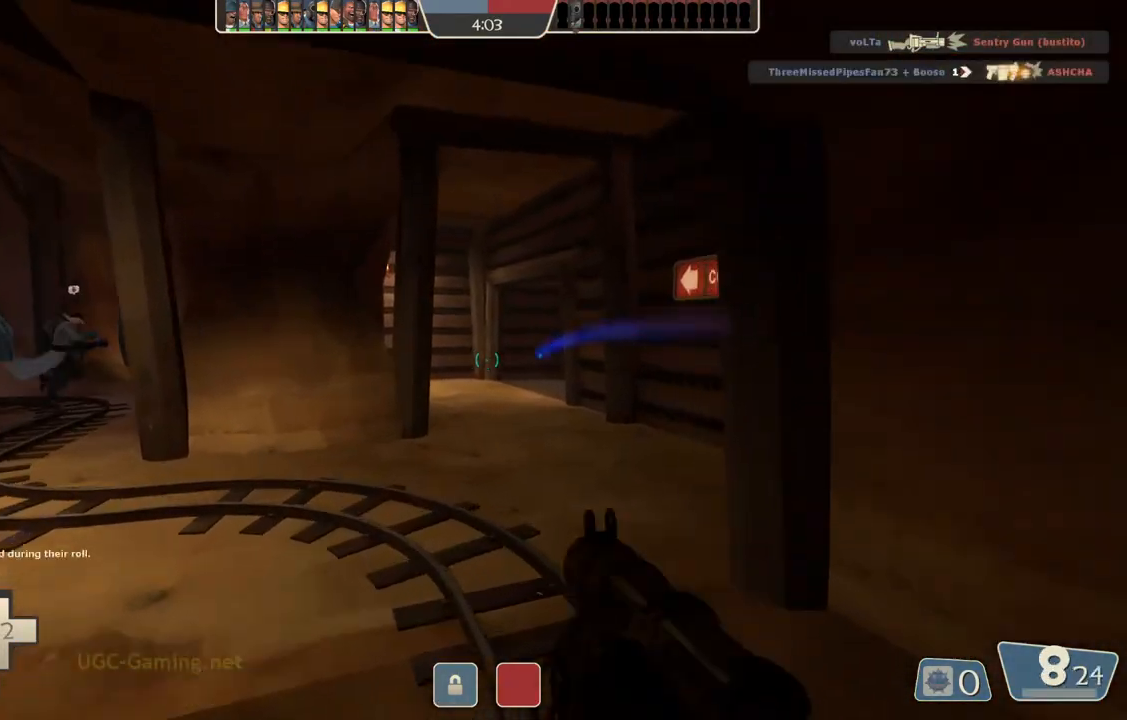
{"buttons": [], "left_stick": "down", "right_stick": "center", "events": [[100, "left_stick", "down-right"], [217, "left_stick", "down"]]}
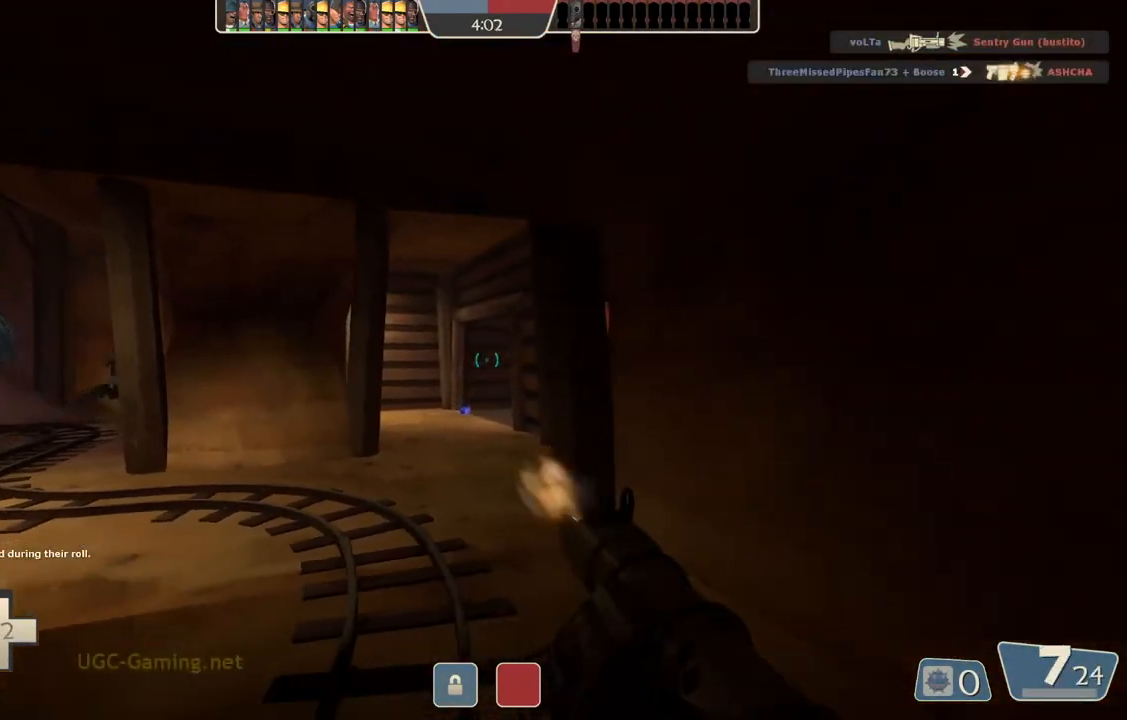
{"buttons": [], "left_stick": "down", "right_stick": "center", "events": []}
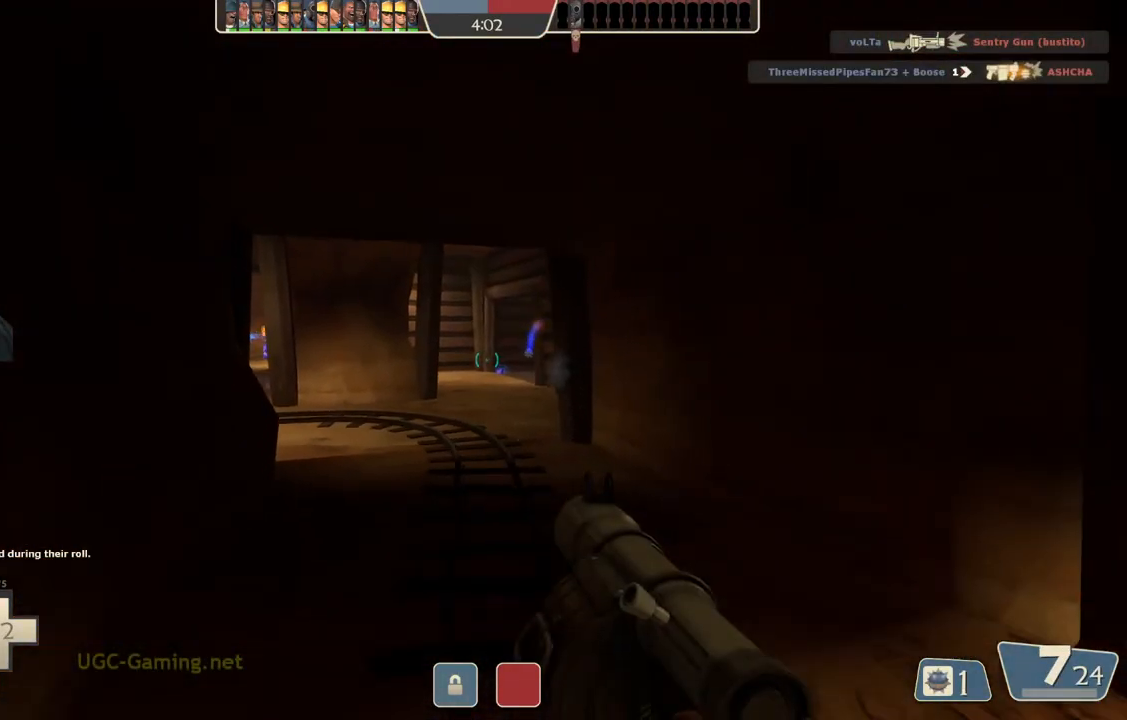
{"buttons": [], "left_stick": "up-left", "right_stick": "center", "events": [[183, "left_stick", "right"], [300, "left_stick", "up-left"]]}
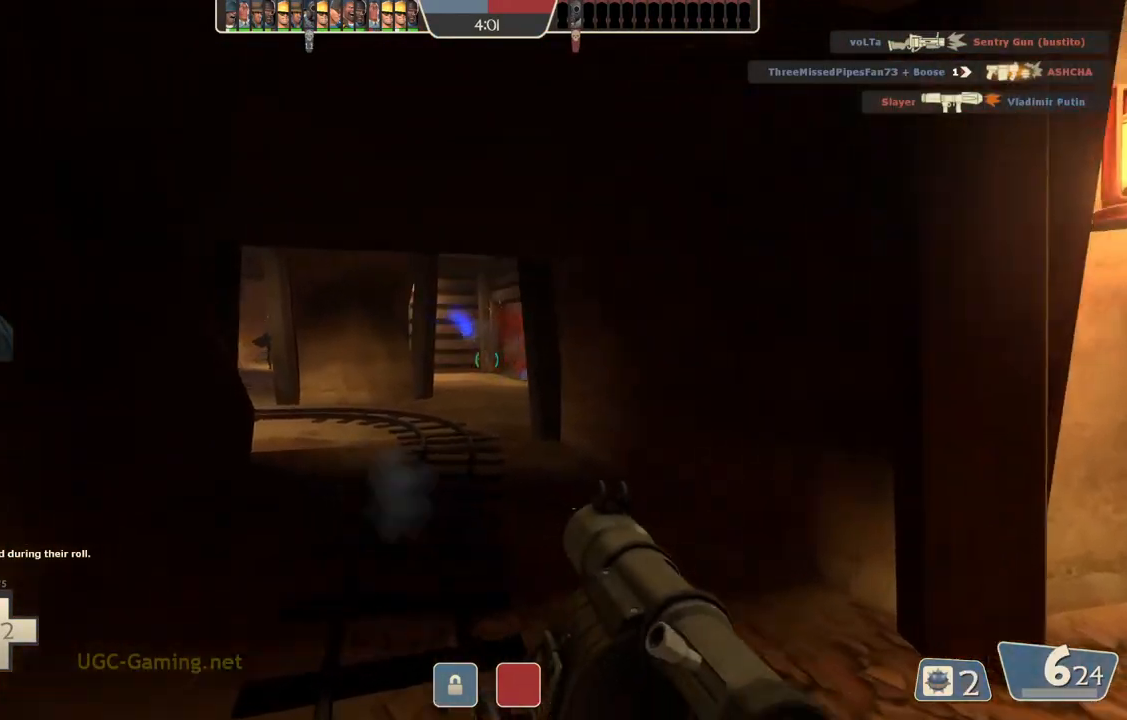
{"buttons": [], "left_stick": "down", "right_stick": "center", "events": [[500, "left_stick", "down"]]}
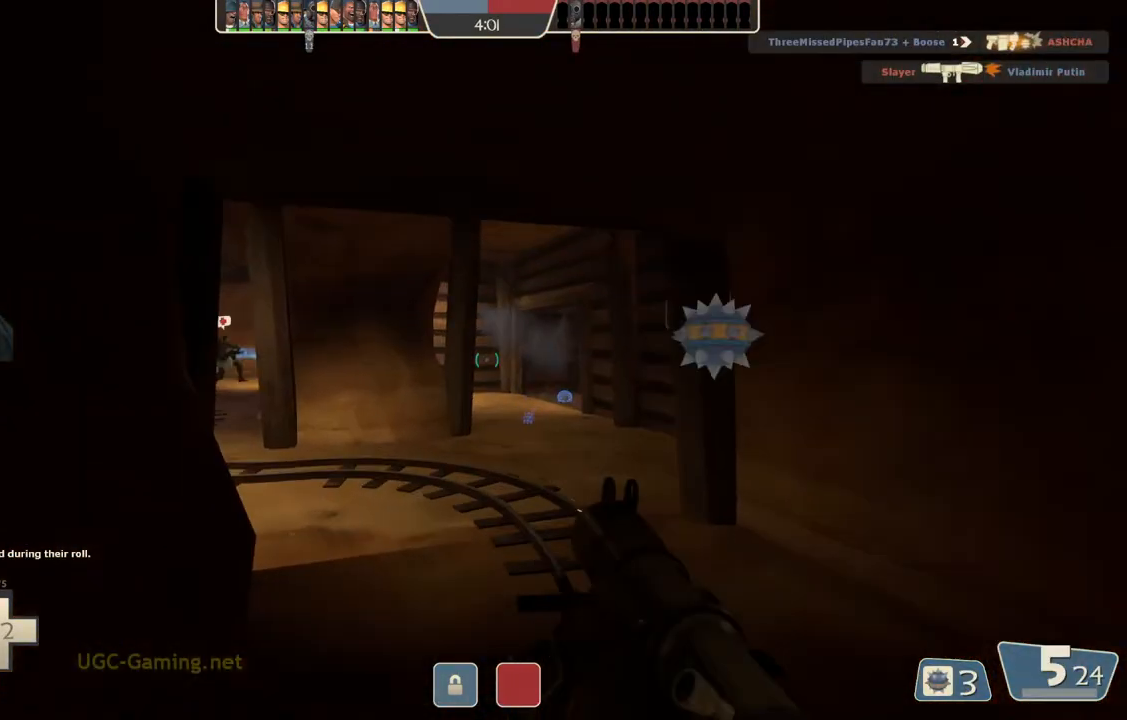
{"buttons": [], "left_stick": "down", "right_stick": "center", "events": []}
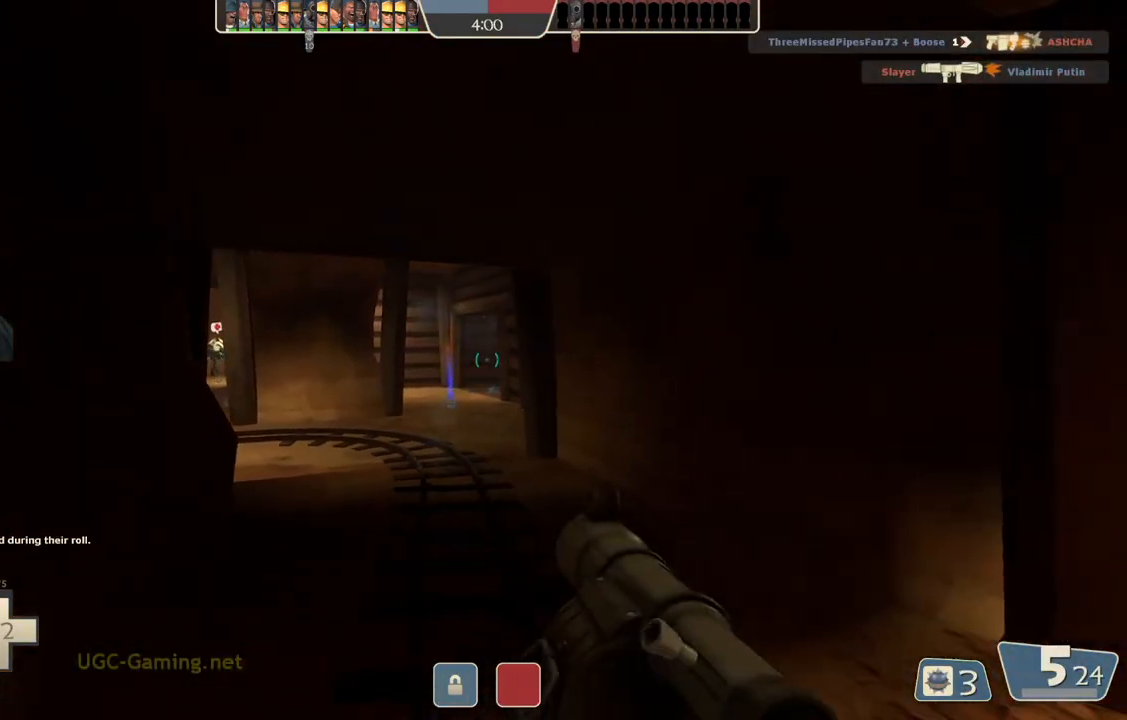
{"buttons": [], "left_stick": "up", "right_stick": "center", "events": [[117, "left_stick", "center"], [267, "left_stick", "up"], [317, "left_stick", "up-left"], [483, "left_stick", "up"]]}
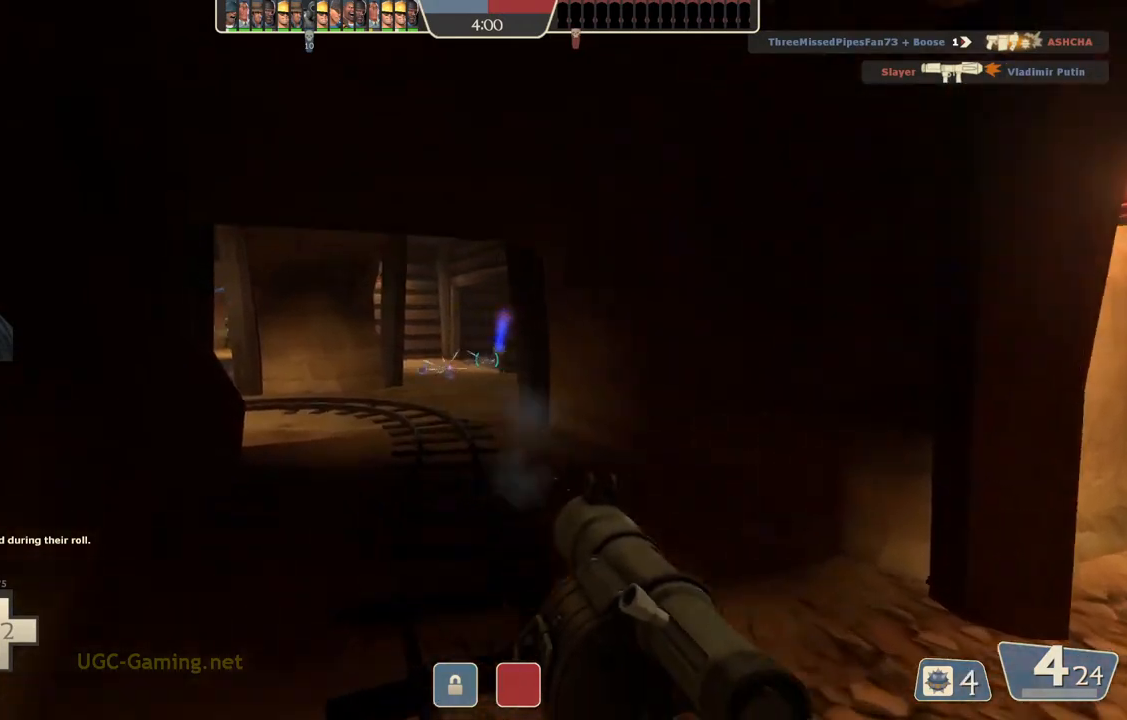
{"buttons": [], "left_stick": "center", "right_stick": "center", "events": [[150, "left_stick", "center"]]}
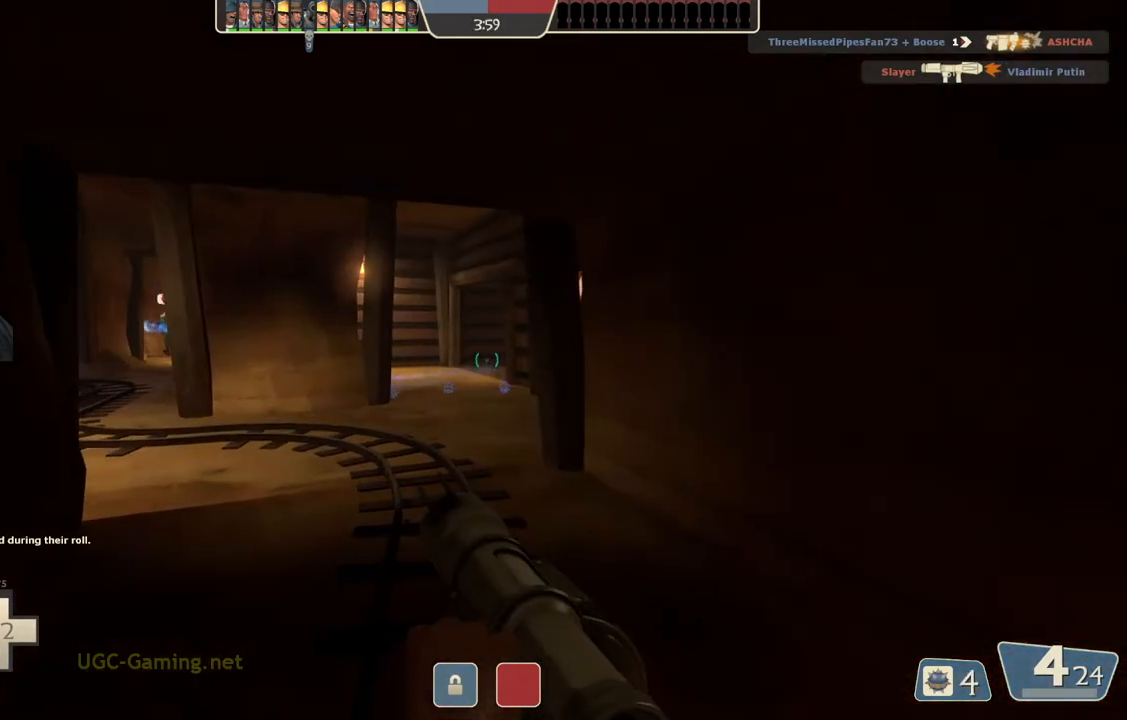
{"buttons": [], "left_stick": "center", "right_stick": "center", "events": [[217, "left_stick", "up"], [350, "left_stick", "up-left"], [467, "left_stick", "center"]]}
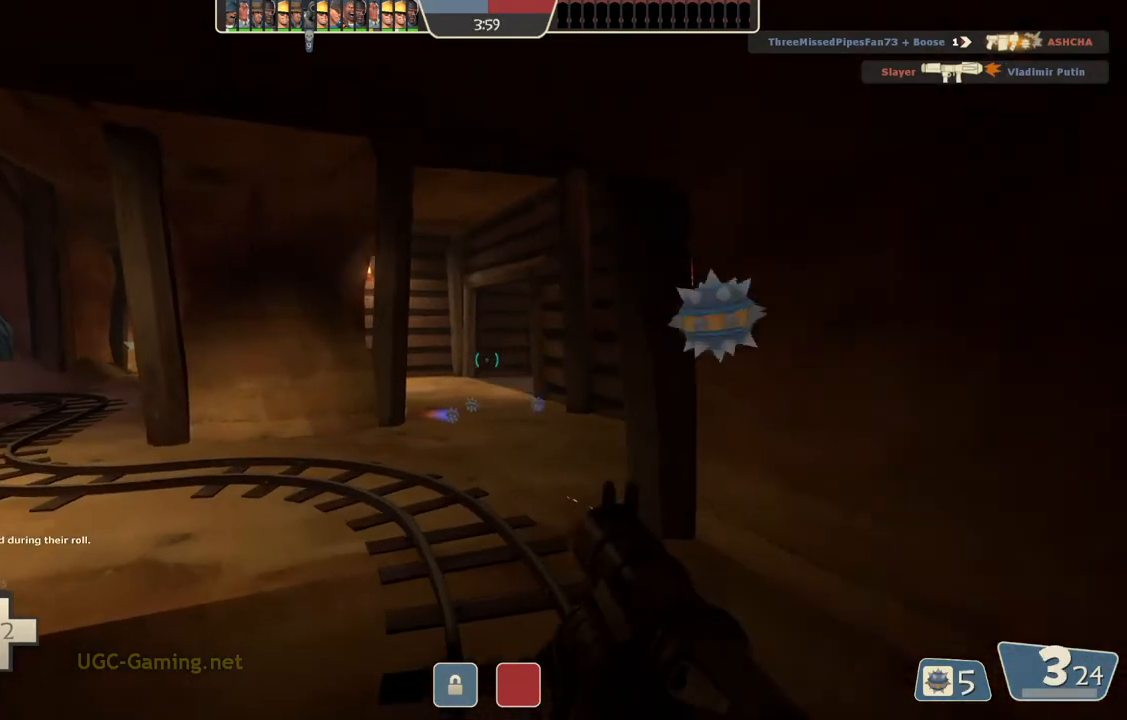
{"buttons": [], "left_stick": "down", "right_stick": "center", "events": [[67, "left_stick", "up"], [250, "left_stick", "center"], [350, "left_stick", "down"]]}
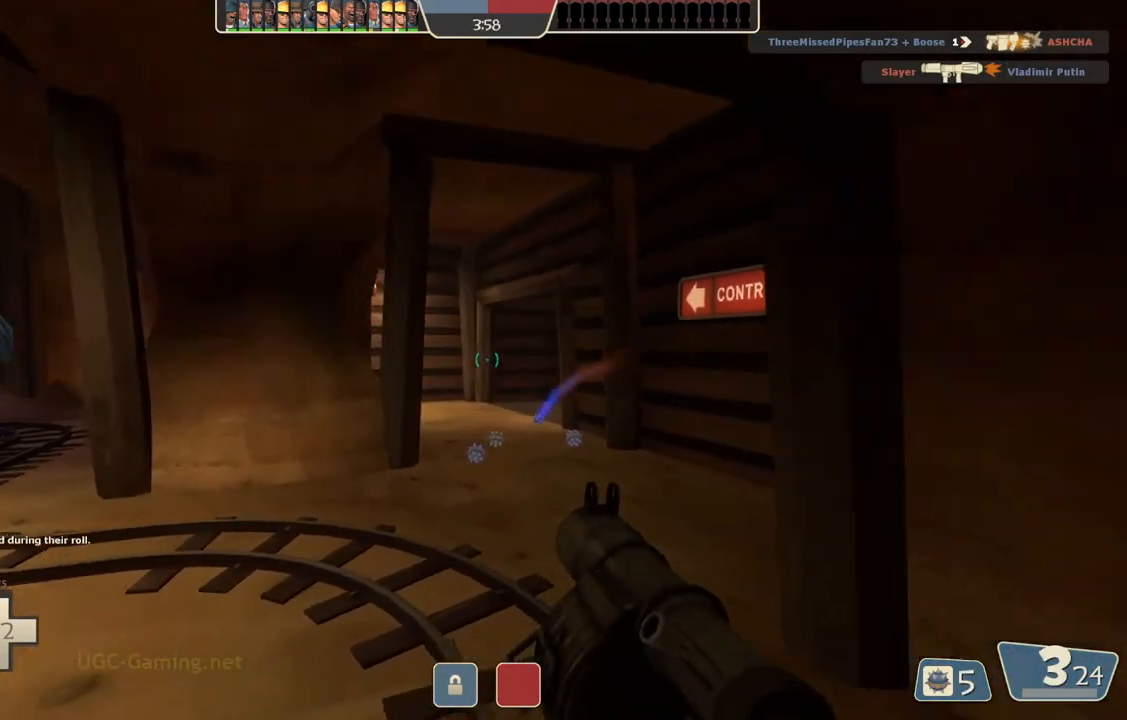
{"buttons": [], "left_stick": "up", "right_stick": "center", "events": [[383, "left_stick", "up"]]}
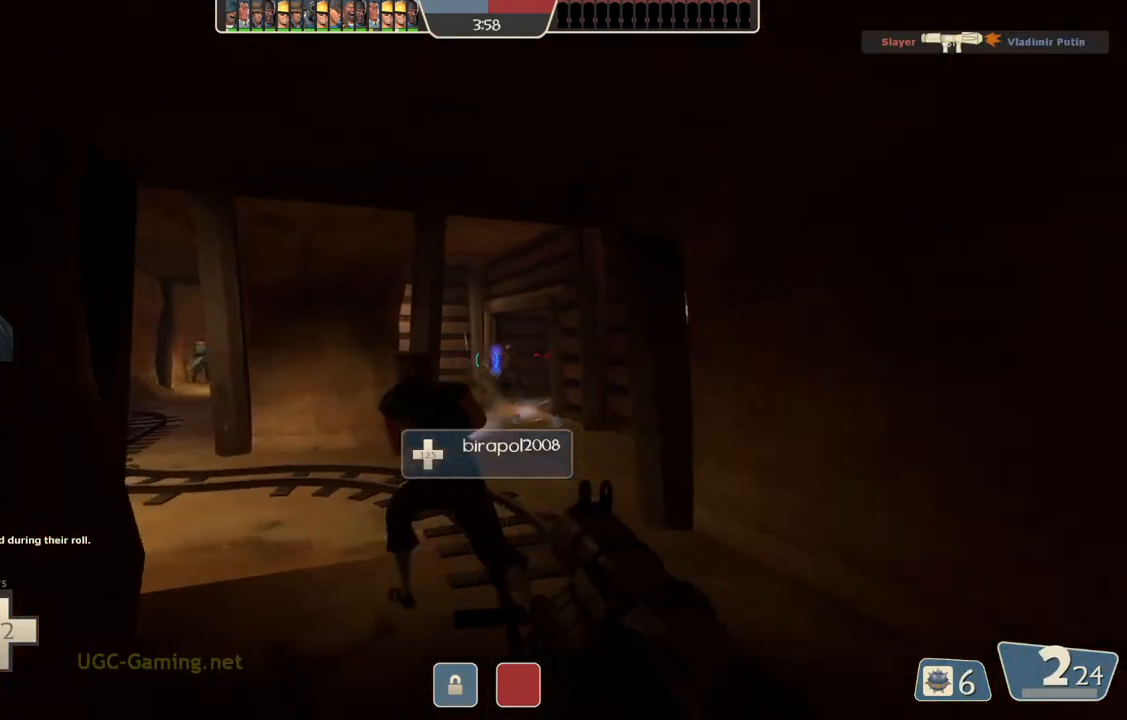
{"buttons": ["L2"], "left_stick": "down-right", "right_stick": "center", "events": [[83, "L2", "down"], [117, "L1", "down"], [183, "left_stick", "right"], [333, "left_stick", "down-right"], [367, "L1", "up"]]}
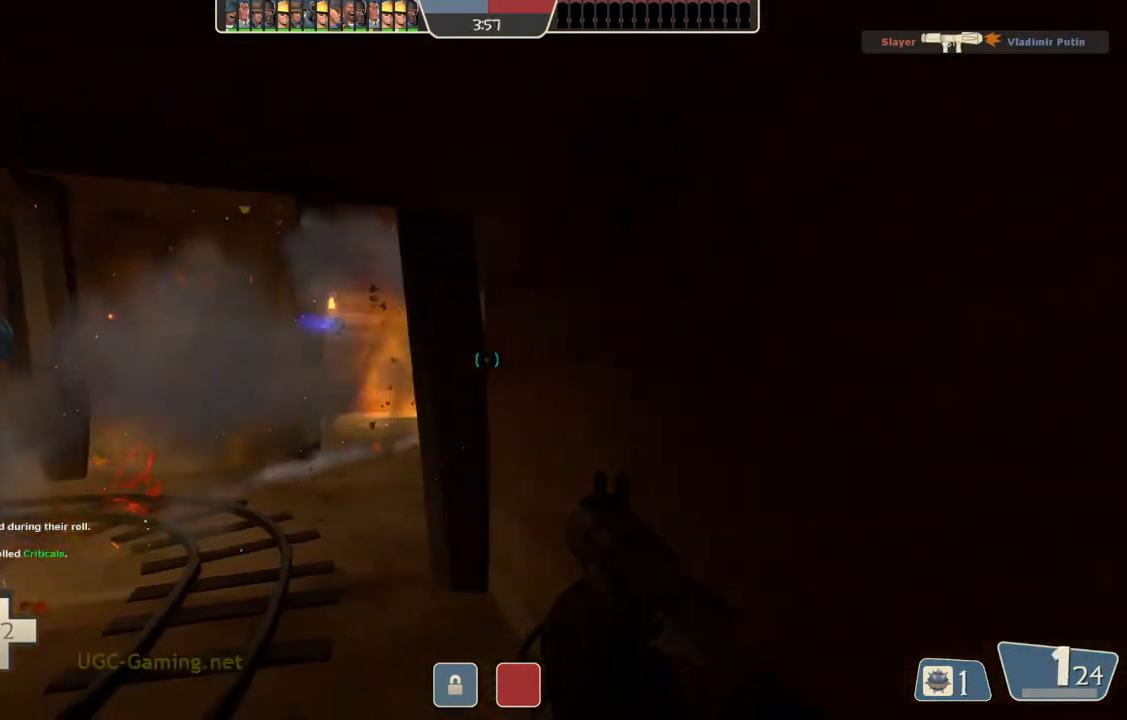
{"buttons": ["L2"], "left_stick": "left", "right_stick": "center"}
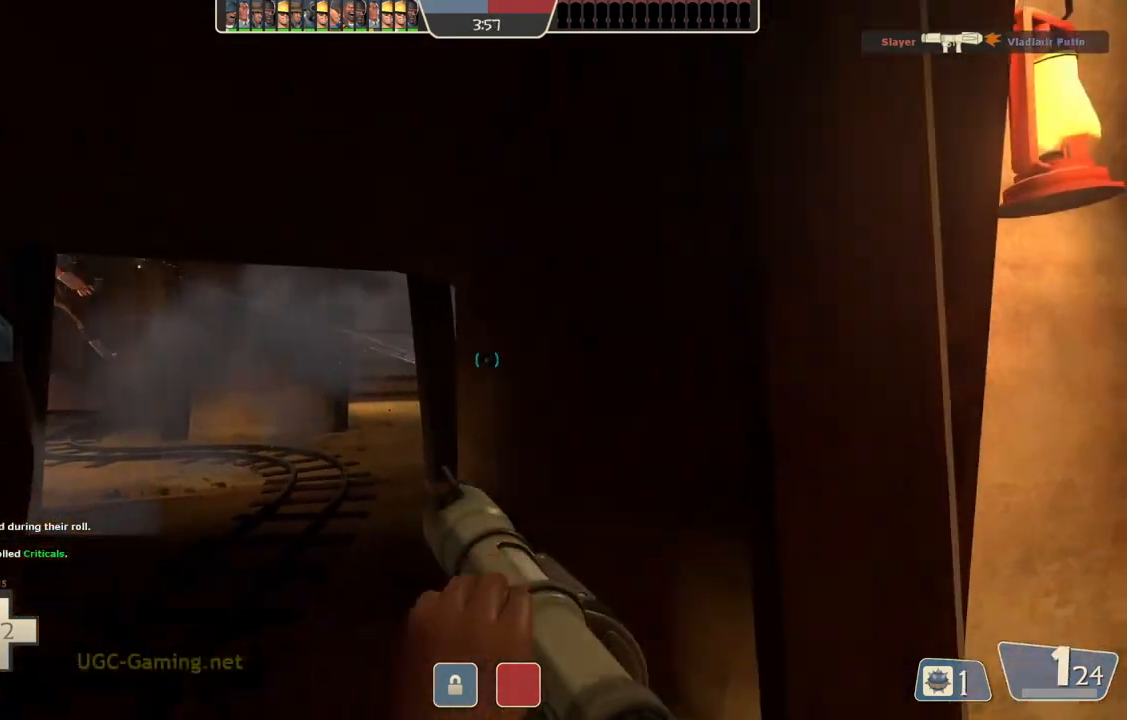
{"buttons": [], "left_stick": "up", "right_stick": "center", "events": [[67, "left_stick", "up-left"], [83, "L1", "down"], [233, "L1", "up"], [233, "L2", "up"], [500, "left_stick", "up"]]}